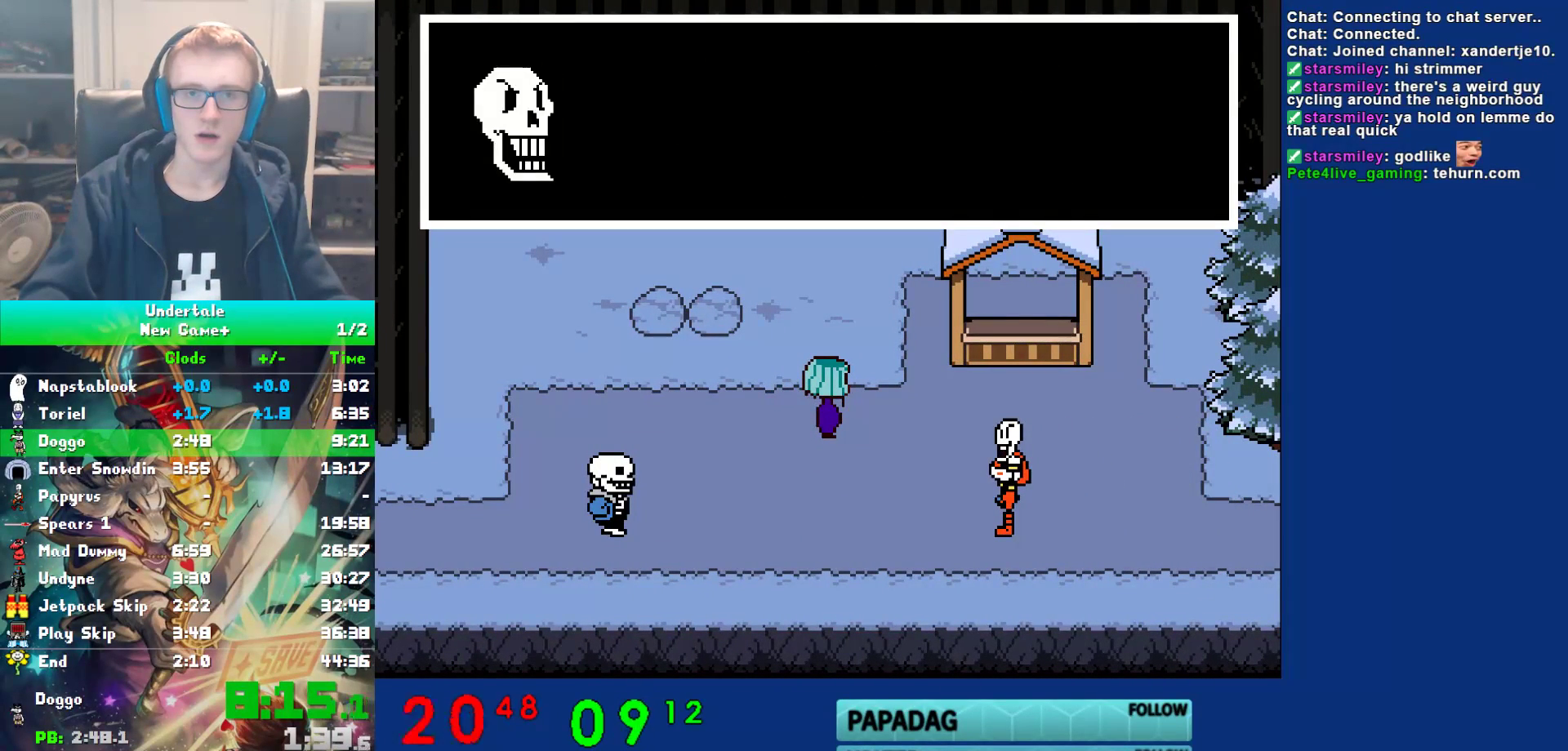
Gameplay with keyboard; each line is a JSON object with the keys held at the frame after it. "events" lists presses ("down") and releases ("up") of "c", "ctrl", "down", "left", "return", "right", "shift", "up", "x" and "z" between this image and that frame as [ms after this image, input, new state], when the widget could be followed in between. No other keys are recorded. Mouse input is not recorded.
{"keys": ["return", "shift"], "events": [[17, "x", "up"], [50, "shift", "down"], [83, "return", "down"], [117, "shift", "up"], [117, "x", "down"], [150, "return", "up"], [183, "z", "down"], [217, "x", "up"], [250, "shift", "down"], [250, "z", "up"], [283, "return", "down"], [317, "shift", "up"], [350, "return", "up"], [350, "x", "down"], [433, "x", "up"], [467, "shift", "down"], [500, "return", "down"]]}
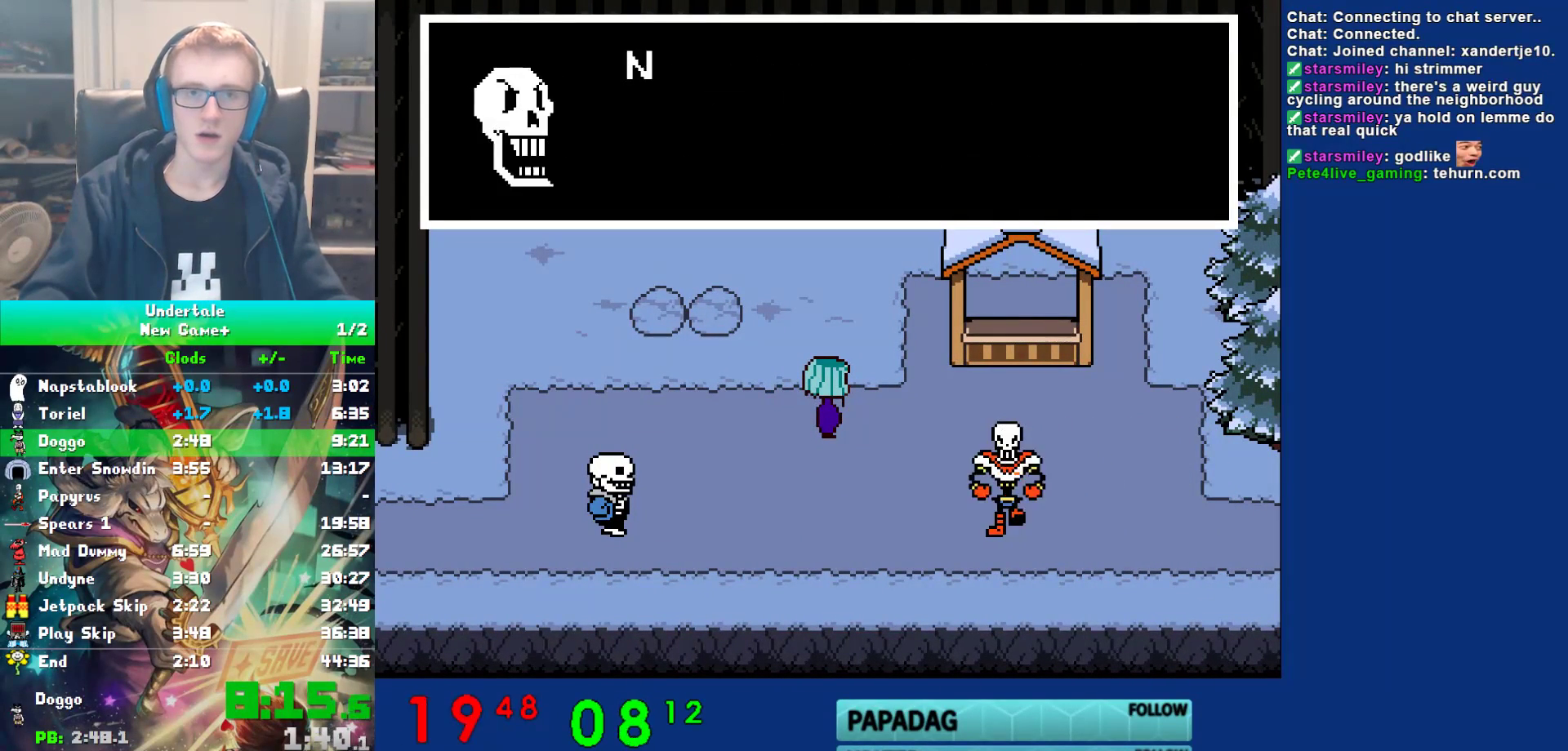
{"keys": ["x"], "events": [[33, "shift", "up"], [67, "return", "up"], [67, "x", "down"], [100, "z", "down"], [133, "x", "up"], [167, "shift", "down"], [167, "z", "up"], [200, "return", "down"], [233, "shift", "up"], [267, "return", "up"], [267, "x", "down"], [300, "z", "down"], [367, "shift", "down"], [367, "x", "up"], [367, "z", "up"], [400, "return", "down"], [467, "shift", "up"], [467, "x", "down"], [500, "return", "up"]]}
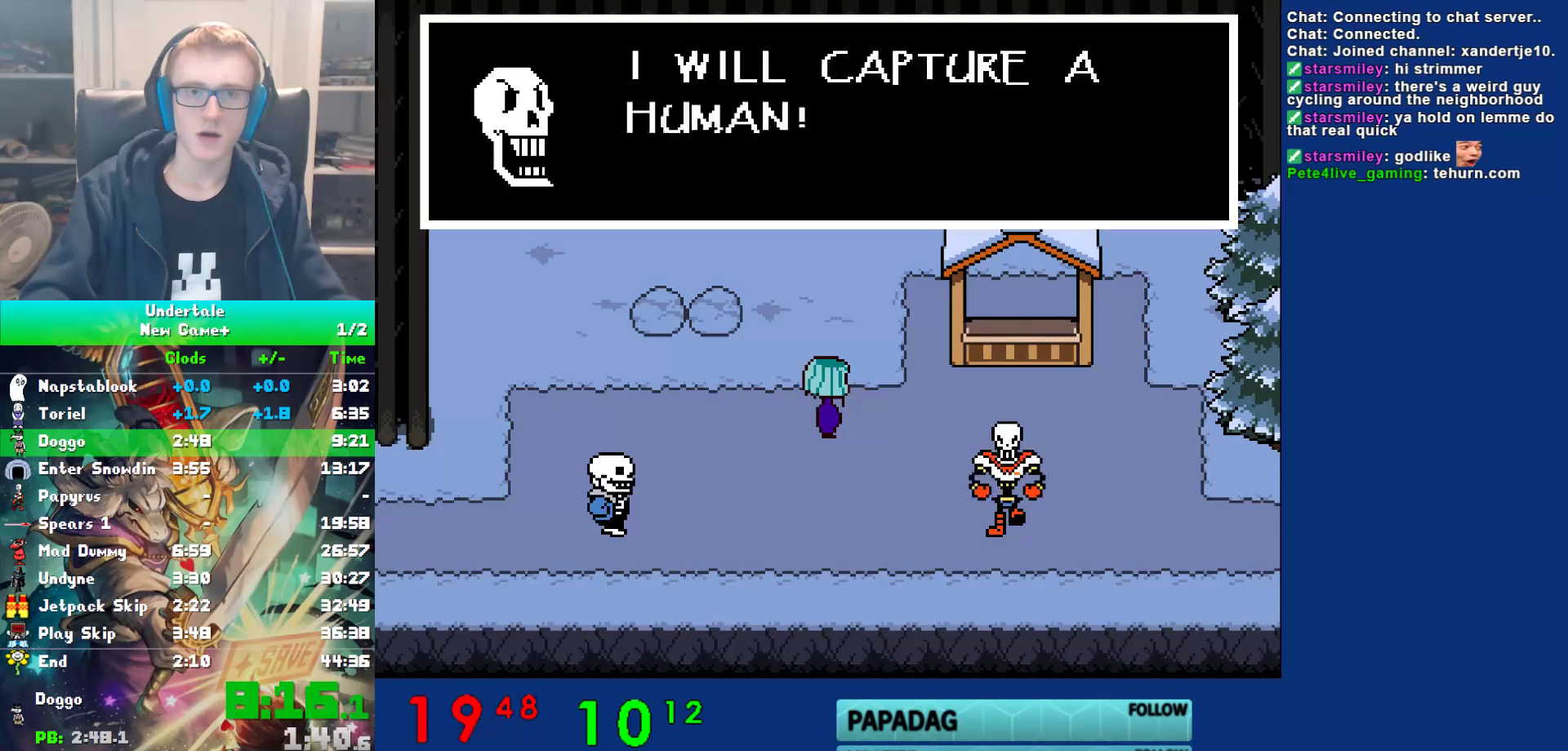
{"keys": [], "events": [[83, "shift", "down"], [83, "x", "up"], [117, "return", "down"], [183, "shift", "up"], [183, "x", "down"], [217, "return", "up"], [217, "z", "down"], [283, "x", "up"], [283, "z", "up"], [317, "return", "down"], [317, "shift", "down"], [383, "shift", "up"], [417, "return", "up"], [417, "x", "down"], [483, "x", "up"]]}
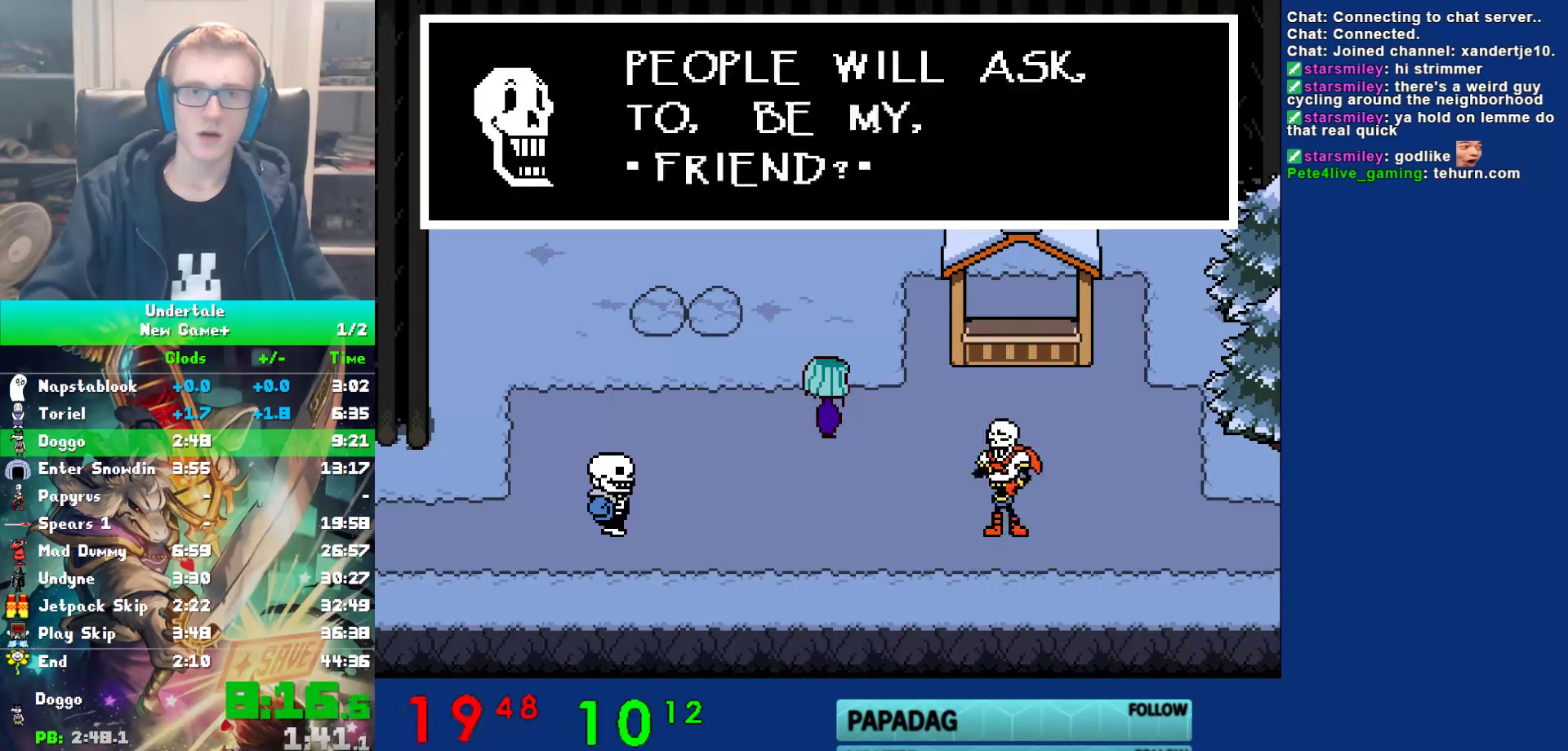
{"keys": ["return"], "events": [[17, "shift", "down"], [50, "return", "down"], [83, "shift", "up"], [117, "return", "up"], [117, "x", "down"], [167, "z", "down"], [200, "x", "up"], [233, "shift", "down"], [233, "z", "up"], [267, "return", "down"], [300, "shift", "up"], [333, "return", "up"], [333, "x", "down"], [400, "x", "up"], [433, "shift", "down"], [467, "return", "down"], [500, "shift", "up"]]}
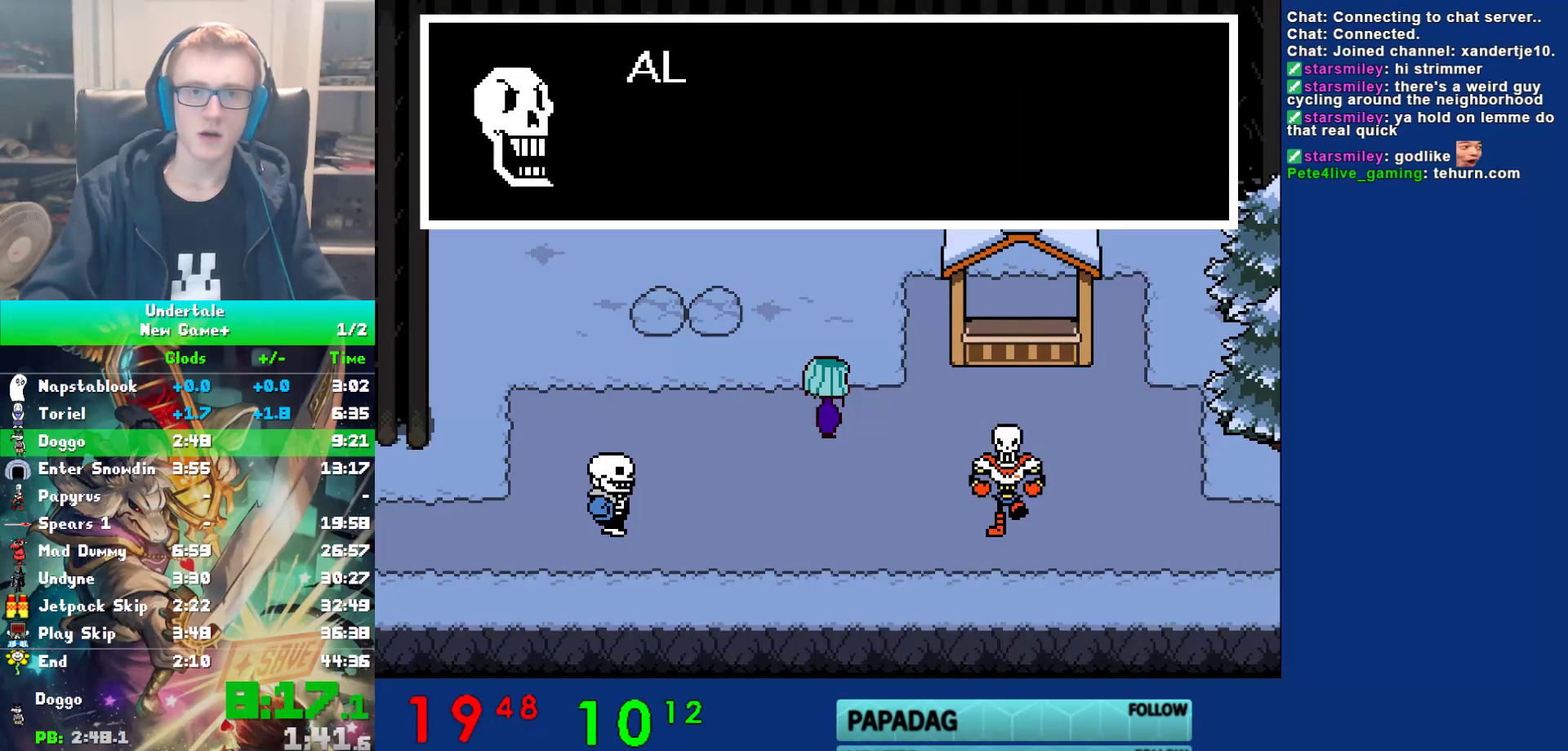
{"keys": ["x", "z"], "events": [[33, "return", "up"], [33, "x", "down"], [67, "x", "up"], [67, "z", "down"], [133, "shift", "down"], [133, "z", "up"], [167, "return", "down"], [217, "shift", "up"], [250, "return", "up"], [250, "x", "down"], [283, "z", "down"], [350, "shift", "down"], [350, "x", "up"], [350, "z", "up"], [383, "return", "down"], [417, "shift", "up"], [450, "x", "down"], [483, "return", "up"], [483, "z", "down"]]}
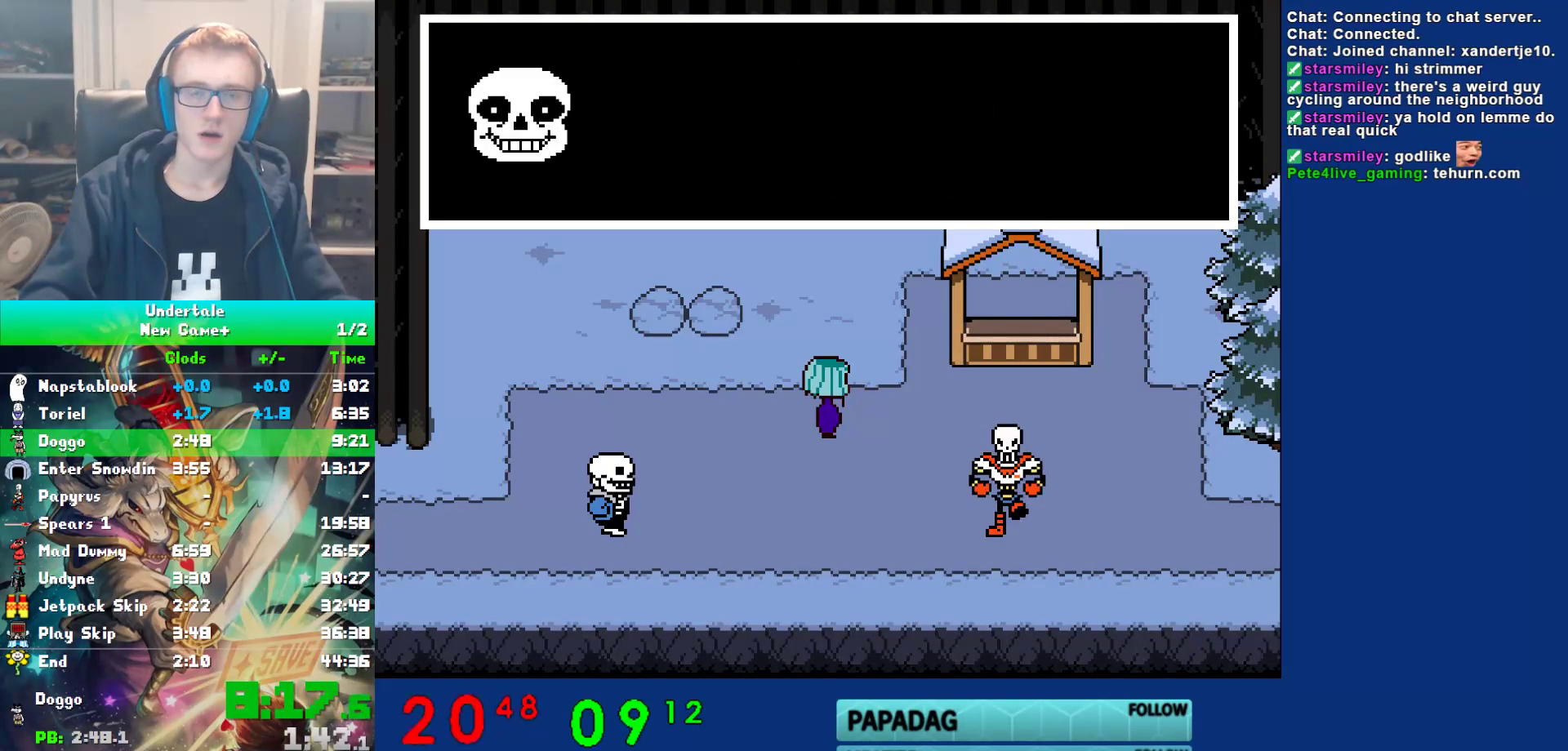
{"keys": ["return", "shift"], "events": [[50, "x", "up"], [50, "z", "up"], [83, "return", "down"], [83, "shift", "down"], [117, "shift", "up"], [150, "x", "down"], [183, "return", "up"], [183, "z", "down"], [250, "shift", "down"], [250, "x", "up"], [250, "z", "up"], [283, "return", "down"], [317, "shift", "up"], [350, "x", "down"], [400, "return", "up"], [400, "z", "down"], [467, "shift", "down"], [467, "x", "up"], [467, "z", "up"], [500, "return", "down"]]}
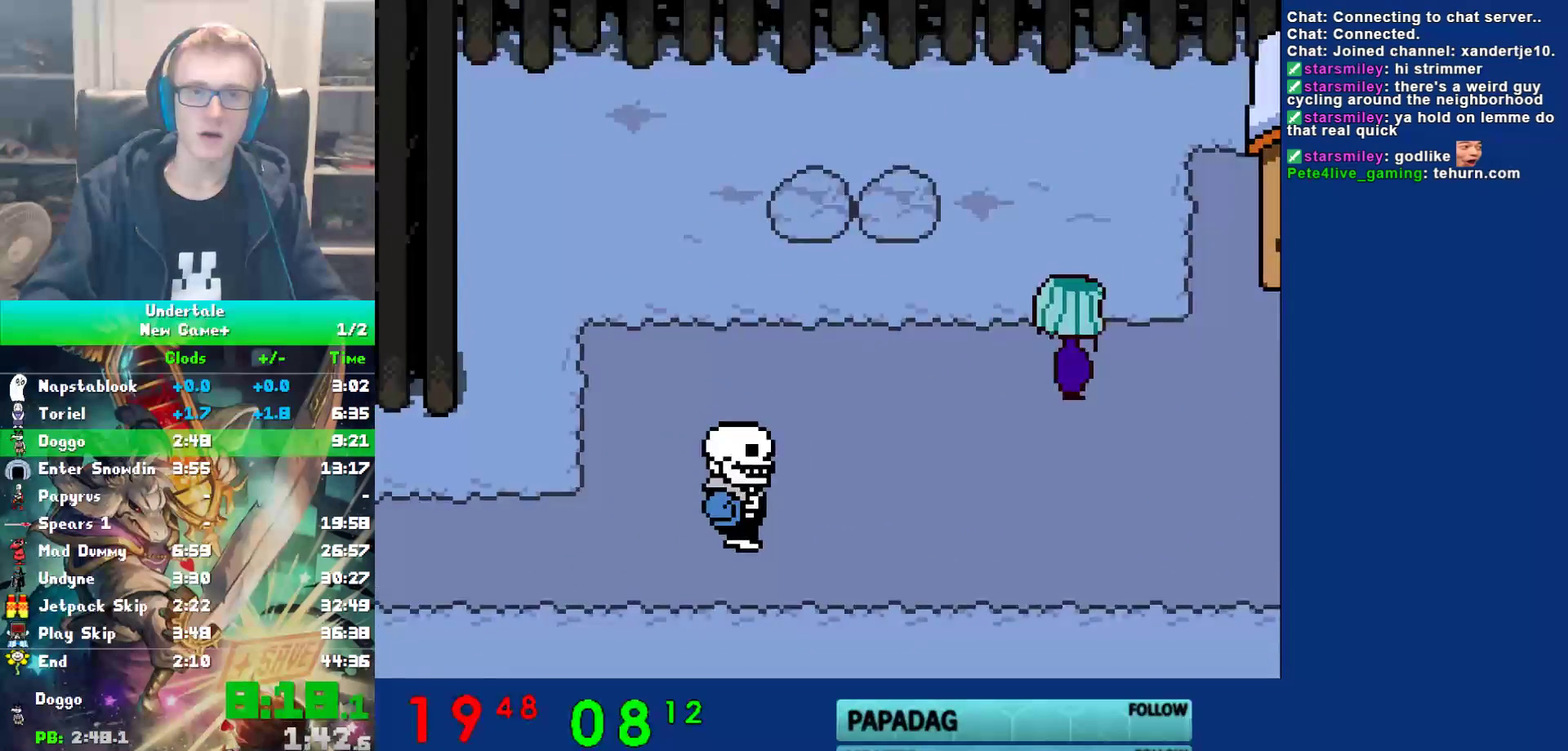
{"keys": [], "events": [[67, "shift", "up"], [100, "return", "up"], [100, "x", "down"], [133, "z", "down"], [183, "x", "up"], [200, "z", "up"], [300, "shift", "down"], [333, "return", "down"], [367, "shift", "up"], [400, "return", "up"], [400, "x", "down"], [433, "z", "down"], [500, "x", "up"], [500, "z", "up"]]}
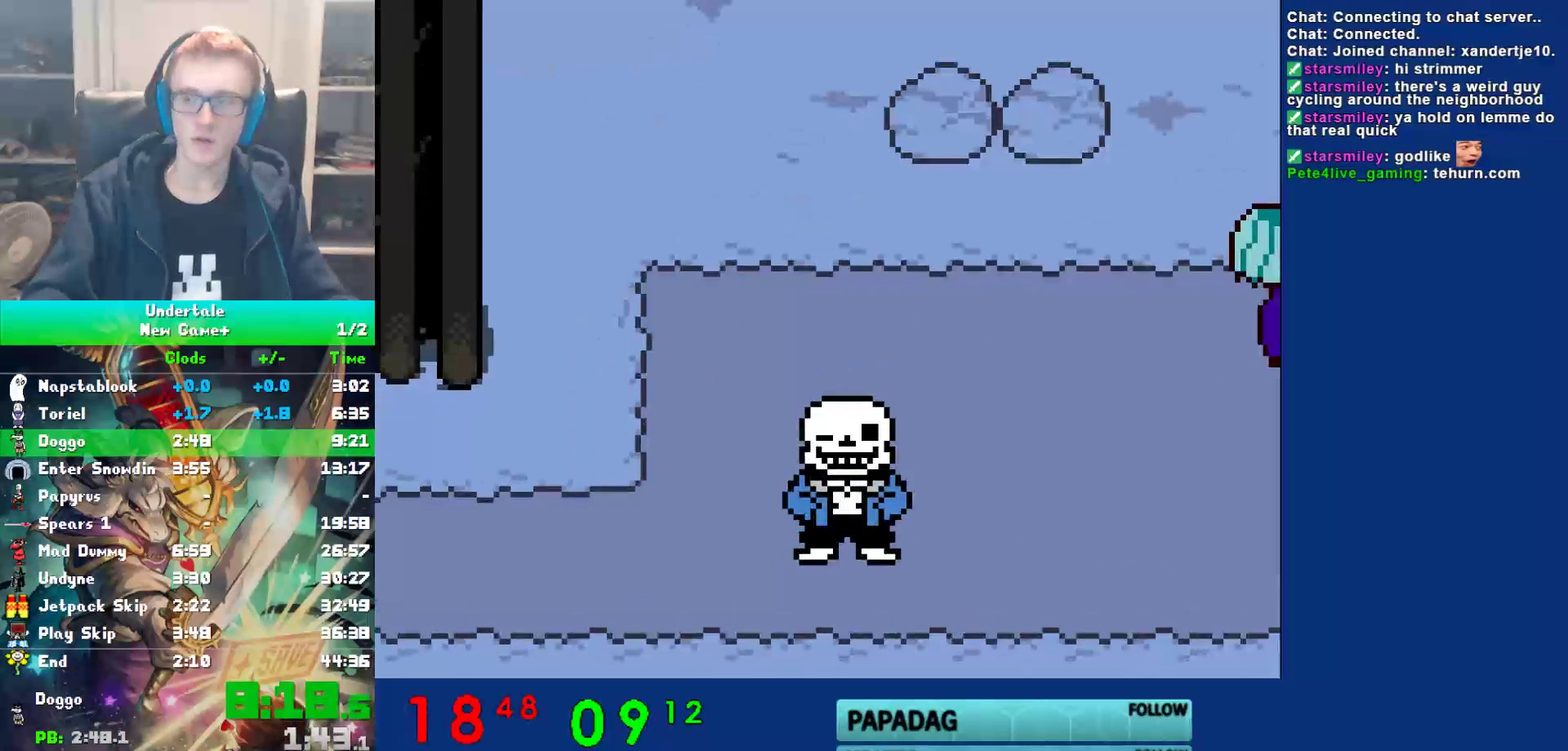
{"keys": ["return", "shift"], "events": [[33, "shift", "down"], [67, "return", "down"], [100, "shift", "up"], [150, "return", "up"], [150, "x", "down"], [183, "z", "down"], [250, "shift", "down"], [250, "x", "up"], [250, "z", "up"], [283, "return", "down"], [317, "shift", "up"], [350, "return", "up"], [383, "x", "down"], [450, "shift", "down"], [450, "x", "up"], [483, "return", "down"]]}
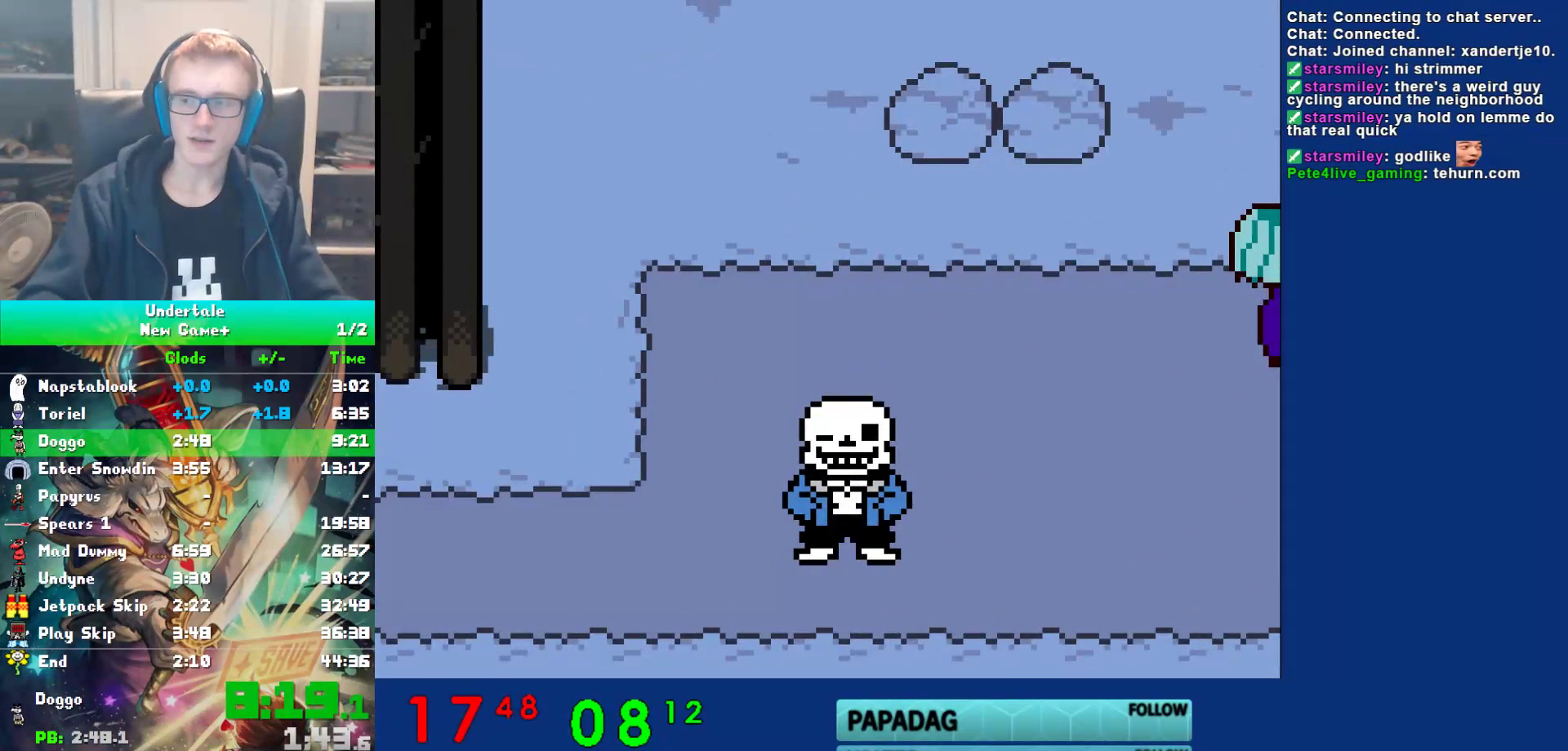
{"keys": ["x"], "events": [[17, "shift", "up"], [50, "return", "up"], [83, "x", "down"], [117, "z", "down"], [150, "shift", "down"], [150, "x", "up"], [183, "return", "down"], [183, "z", "up"], [217, "shift", "up"], [267, "return", "up"], [300, "x", "down"], [333, "z", "down"], [367, "shift", "down"], [400, "x", "up"], [400, "z", "up"], [433, "return", "down"], [467, "shift", "up"], [500, "return", "up"], [500, "x", "down"]]}
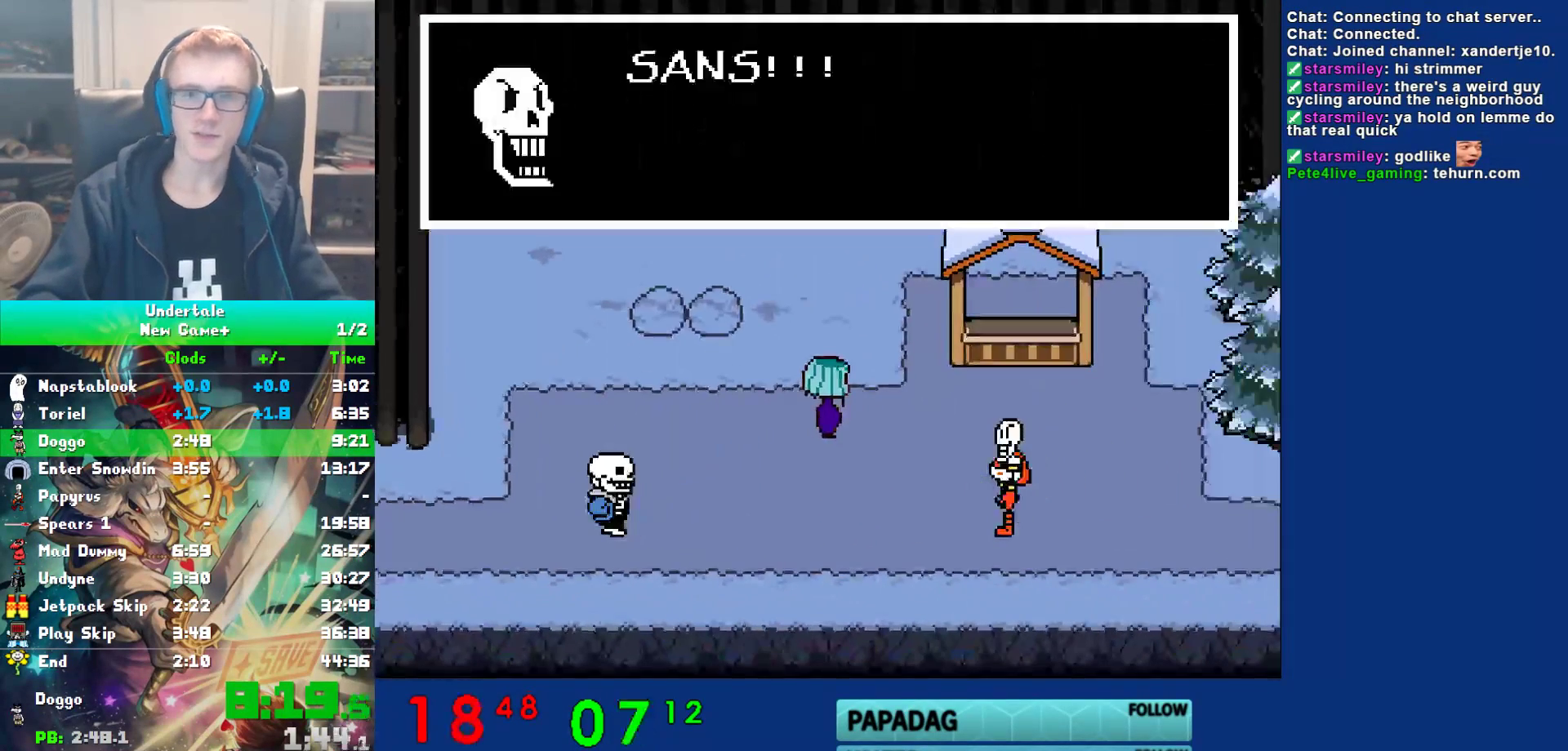
{"keys": [], "events": [[33, "z", "down"], [67, "x", "up"], [100, "return", "down"], [100, "shift", "down"], [100, "z", "up"], [167, "shift", "up"], [200, "return", "up"], [200, "x", "down"], [233, "z", "down"], [267, "x", "up"], [300, "return", "down"], [300, "shift", "down"], [300, "z", "up"], [367, "shift", "up"], [400, "return", "up"], [400, "x", "down"], [467, "x", "up"]]}
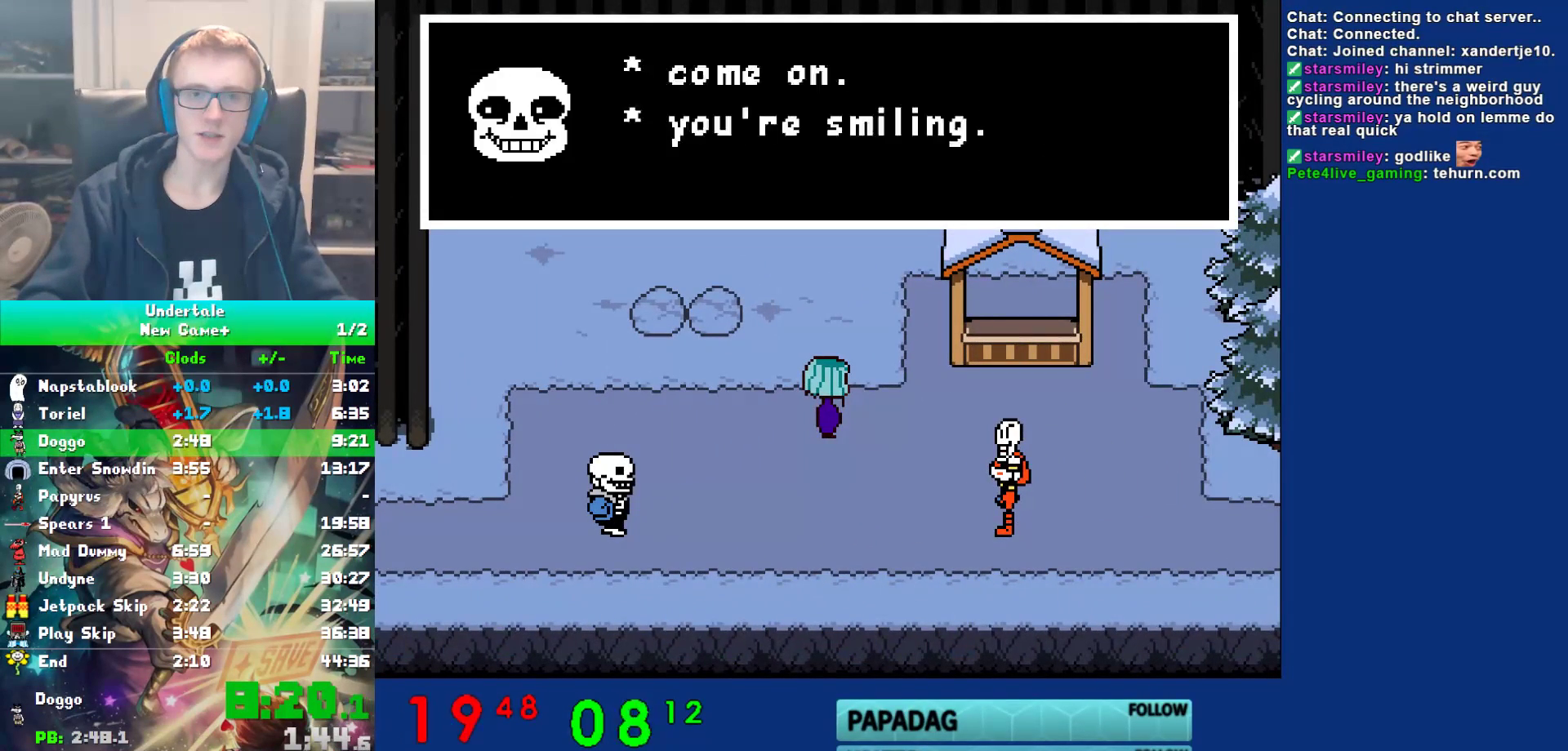
{"keys": ["return"], "events": [[17, "shift", "down"], [50, "return", "down"], [83, "shift", "up"], [83, "x", "down"], [117, "return", "up"], [117, "z", "down"], [183, "x", "up"], [183, "z", "up"], [217, "shift", "down"], [250, "return", "down"], [283, "shift", "up"], [317, "return", "up"], [317, "x", "down"], [383, "x", "up"], [417, "shift", "down"], [450, "return", "down"], [483, "shift", "up"]]}
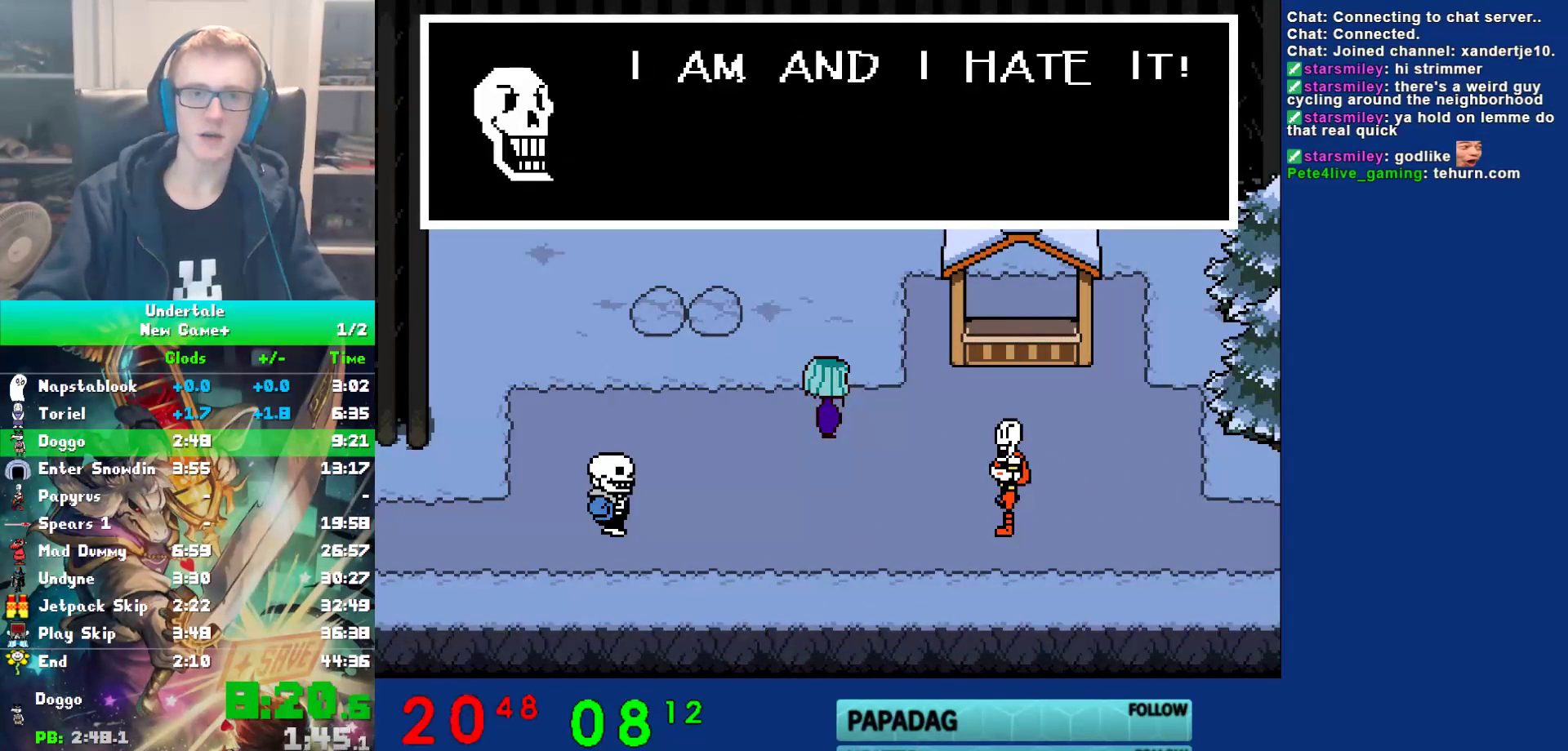
{"keys": [], "events": [[17, "return", "up"], [17, "x", "down"], [50, "z", "down"], [83, "x", "up"], [117, "shift", "down"], [117, "z", "up"], [150, "return", "down"], [200, "shift", "up"], [233, "return", "up"], [233, "x", "down"], [267, "z", "down"], [300, "x", "up"], [333, "shift", "down"], [333, "z", "up"], [367, "return", "down"], [400, "shift", "up"], [433, "x", "down"], [467, "return", "up"], [500, "x", "up"]]}
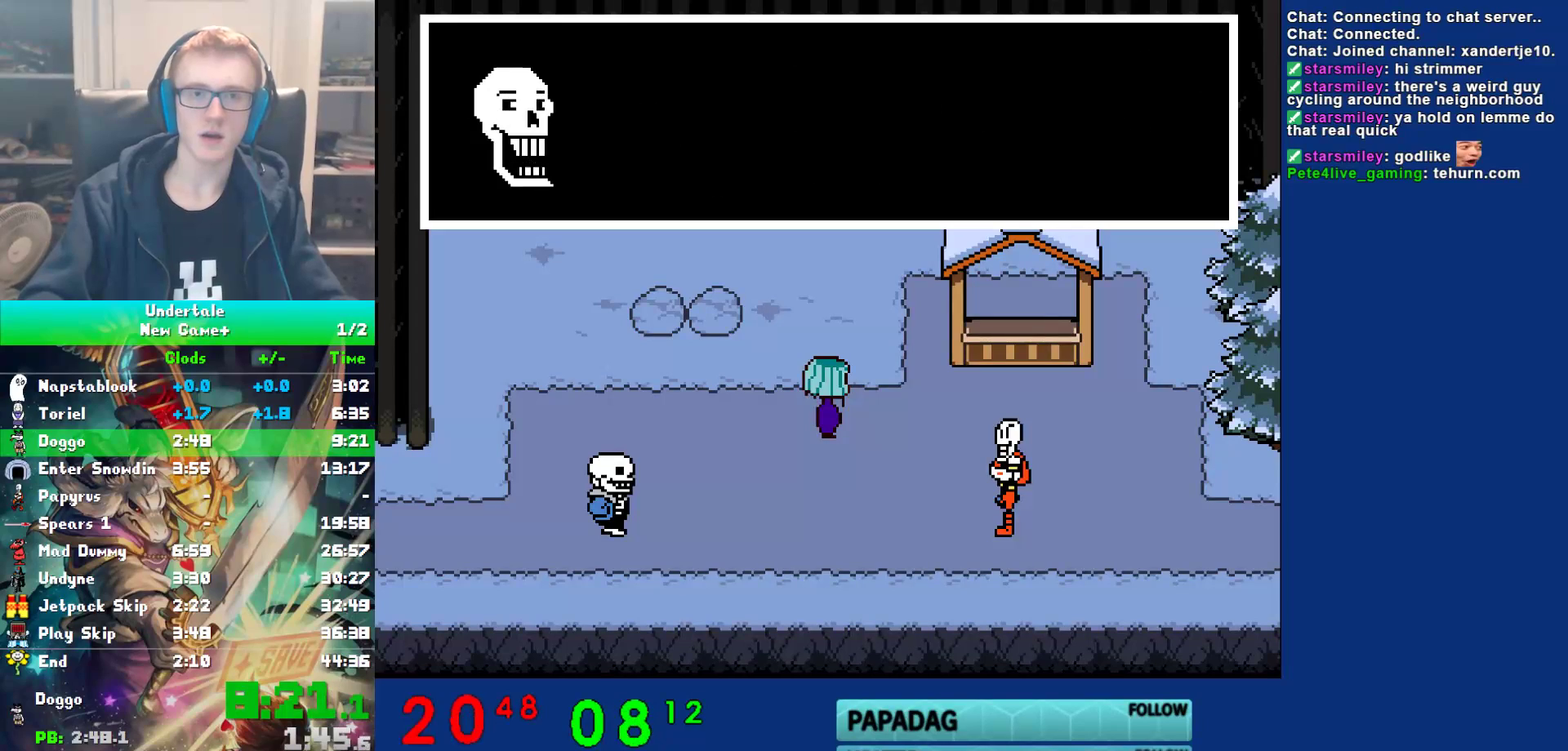
{"keys": ["shift"], "events": [[67, "return", "down"], [67, "shift", "down"], [133, "shift", "up"], [133, "x", "down"], [167, "return", "up"], [167, "z", "down"], [200, "x", "up"], [233, "z", "up"], [267, "shift", "down"], [300, "return", "down"], [333, "shift", "up"], [333, "x", "down"], [367, "return", "up"], [367, "z", "down"], [433, "x", "up"], [433, "z", "up"], [467, "shift", "down"]]}
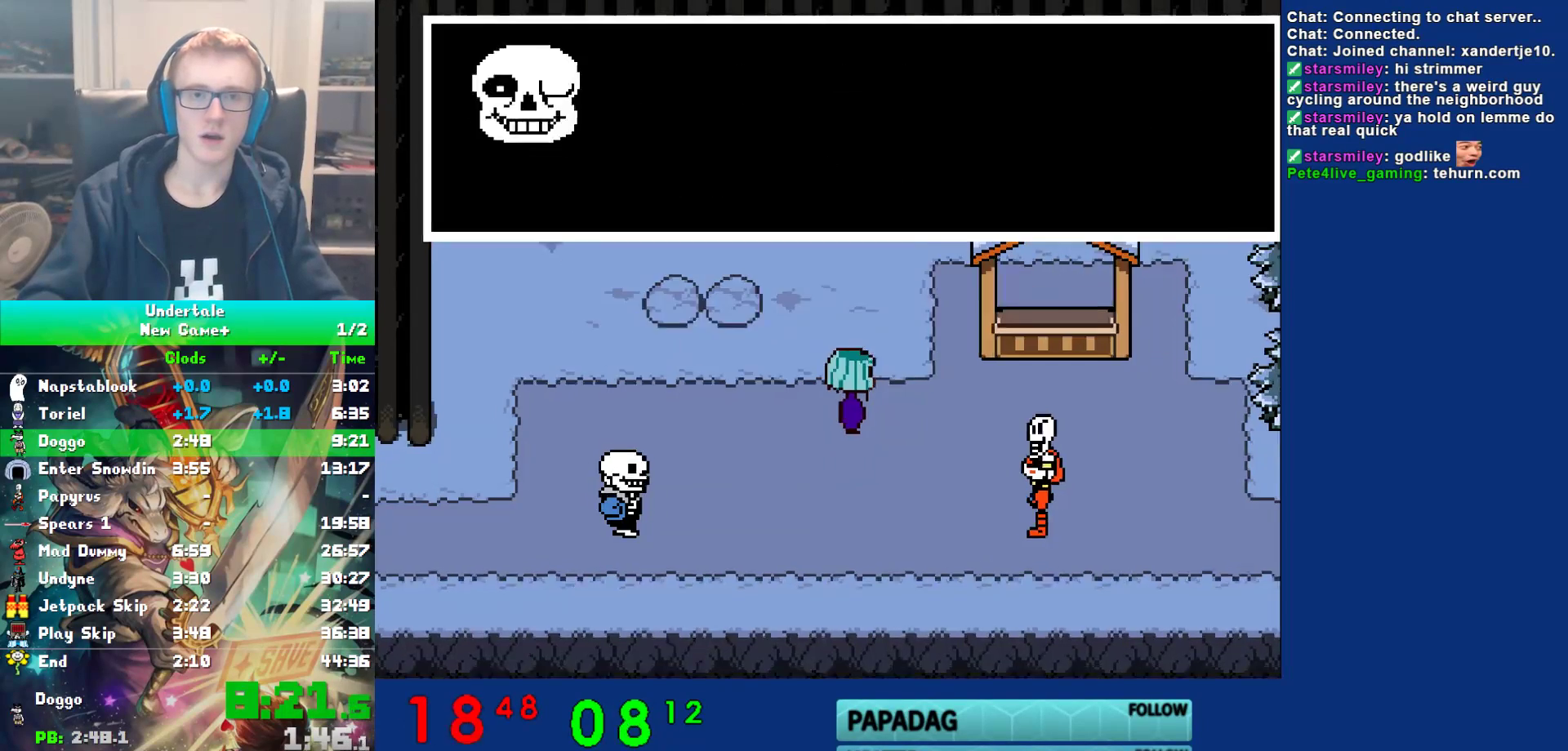
{"keys": [], "events": [[17, "return", "down"], [50, "shift", "up"], [50, "x", "down"], [83, "z", "down"], [117, "return", "up"], [150, "x", "up"], [150, "z", "up"], [183, "shift", "down"], [217, "return", "down"], [250, "shift", "up"], [283, "x", "down"], [317, "return", "up"], [317, "z", "down"], [383, "x", "up"], [417, "z", "up"]]}
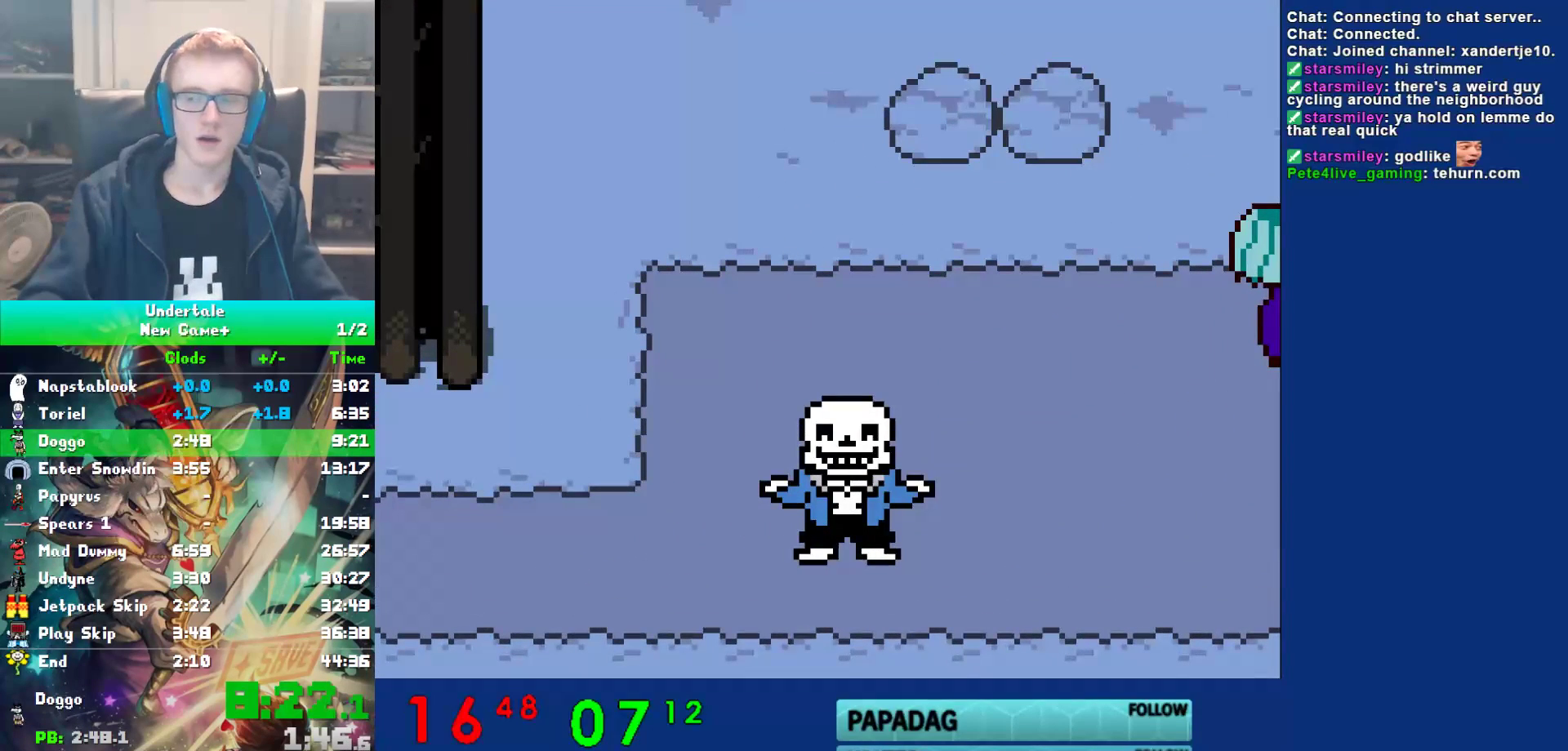
{"keys": ["right"], "events": [[317, "right", "down"]]}
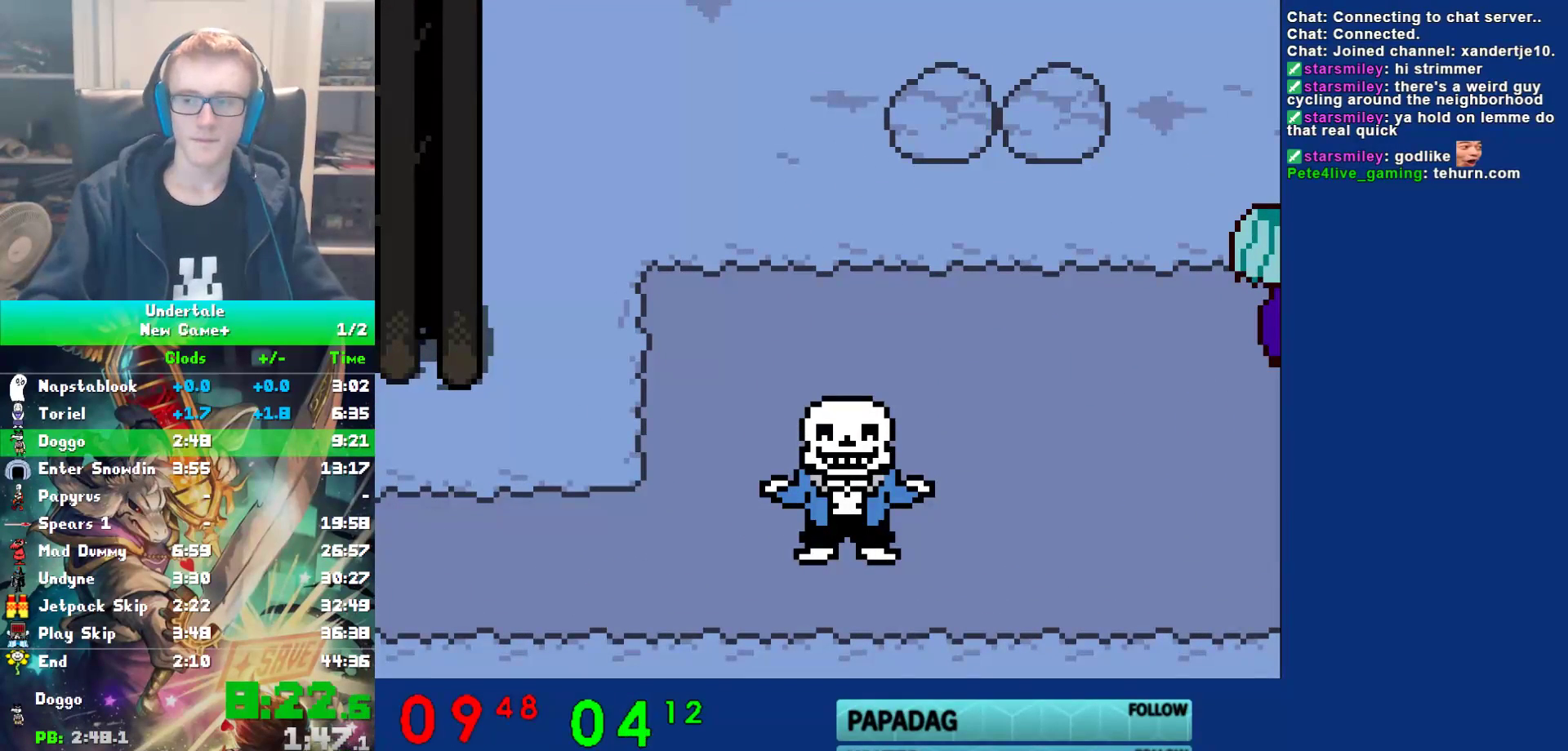
{"keys": ["return", "right"], "events": [[217, "shift", "down"], [250, "return", "down"], [300, "shift", "up"], [333, "return", "up"], [333, "x", "down"], [400, "z", "down"], [433, "shift", "down"], [433, "x", "up"], [467, "return", "down"], [467, "z", "up"], [500, "shift", "up"]]}
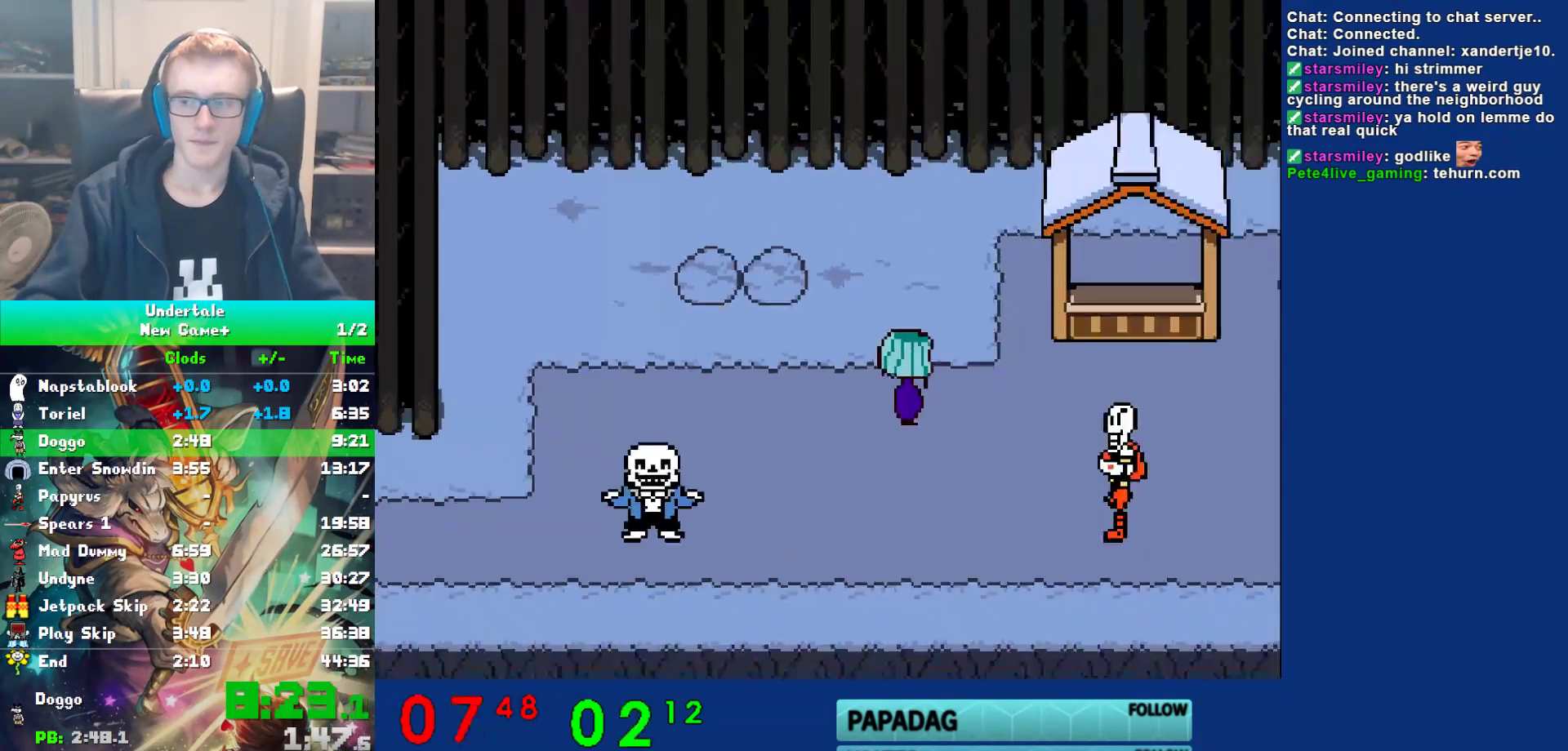
{"keys": ["right", "x", "z"], "events": [[33, "return", "up"], [67, "x", "down"], [67, "z", "down"], [117, "x", "up"], [133, "shift", "down"], [133, "z", "up"], [167, "return", "down"], [200, "shift", "up"], [233, "return", "up"], [233, "x", "down"], [267, "z", "down"], [333, "shift", "down"], [333, "x", "up"], [333, "z", "up"], [367, "return", "down"], [417, "shift", "up"], [450, "return", "up"], [483, "x", "down"], [483, "z", "down"]]}
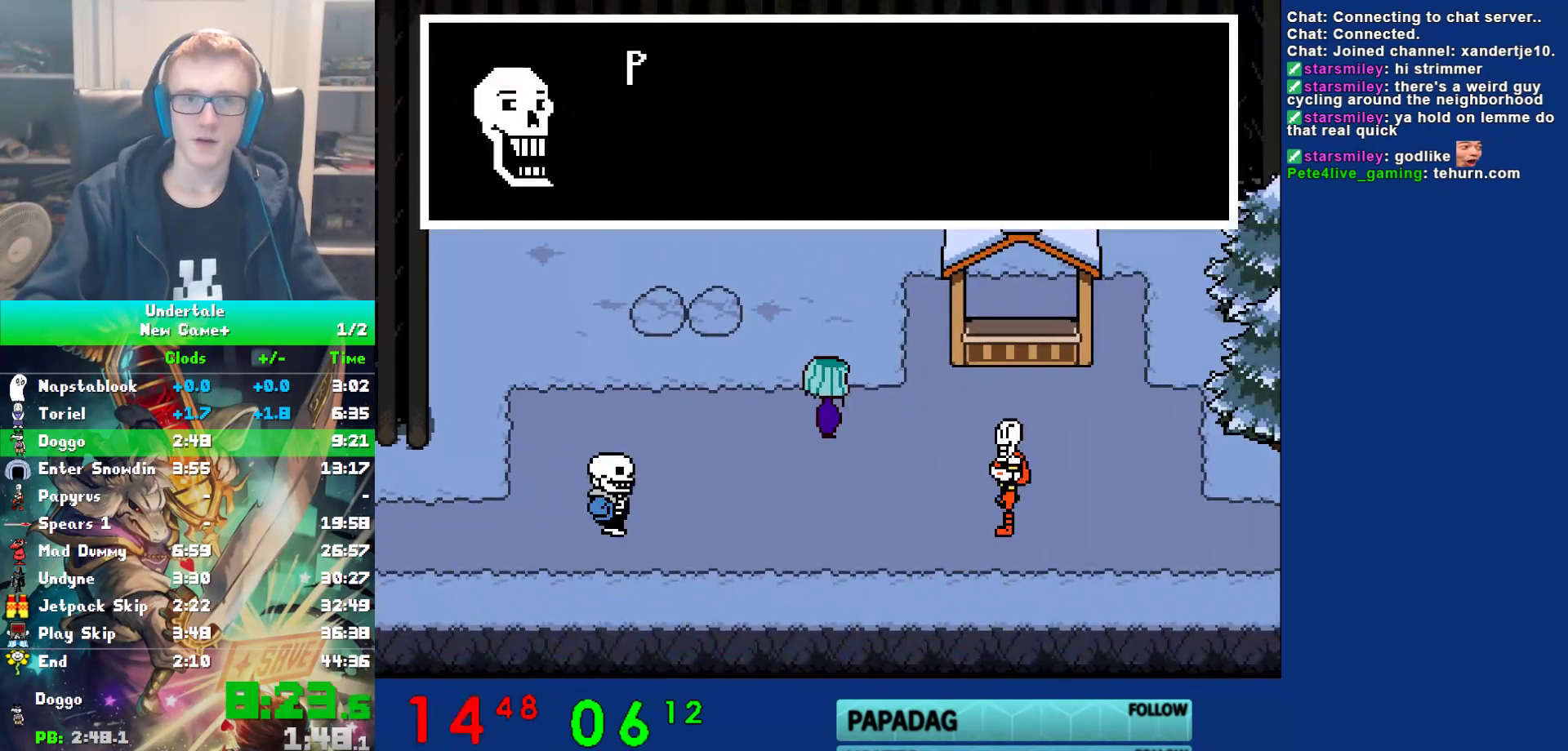
{"keys": ["return", "right", "shift"], "events": [[50, "shift", "down"], [50, "x", "up"], [83, "return", "down"], [83, "z", "up"], [117, "shift", "up"], [150, "return", "up"], [183, "x", "down"], [217, "z", "down"], [250, "shift", "down"], [250, "x", "up"], [283, "return", "down"], [283, "z", "up"], [317, "shift", "up"], [350, "return", "up"], [383, "x", "down"], [417, "z", "down"], [450, "shift", "down"], [483, "return", "down"], [483, "x", "up"], [483, "z", "up"]]}
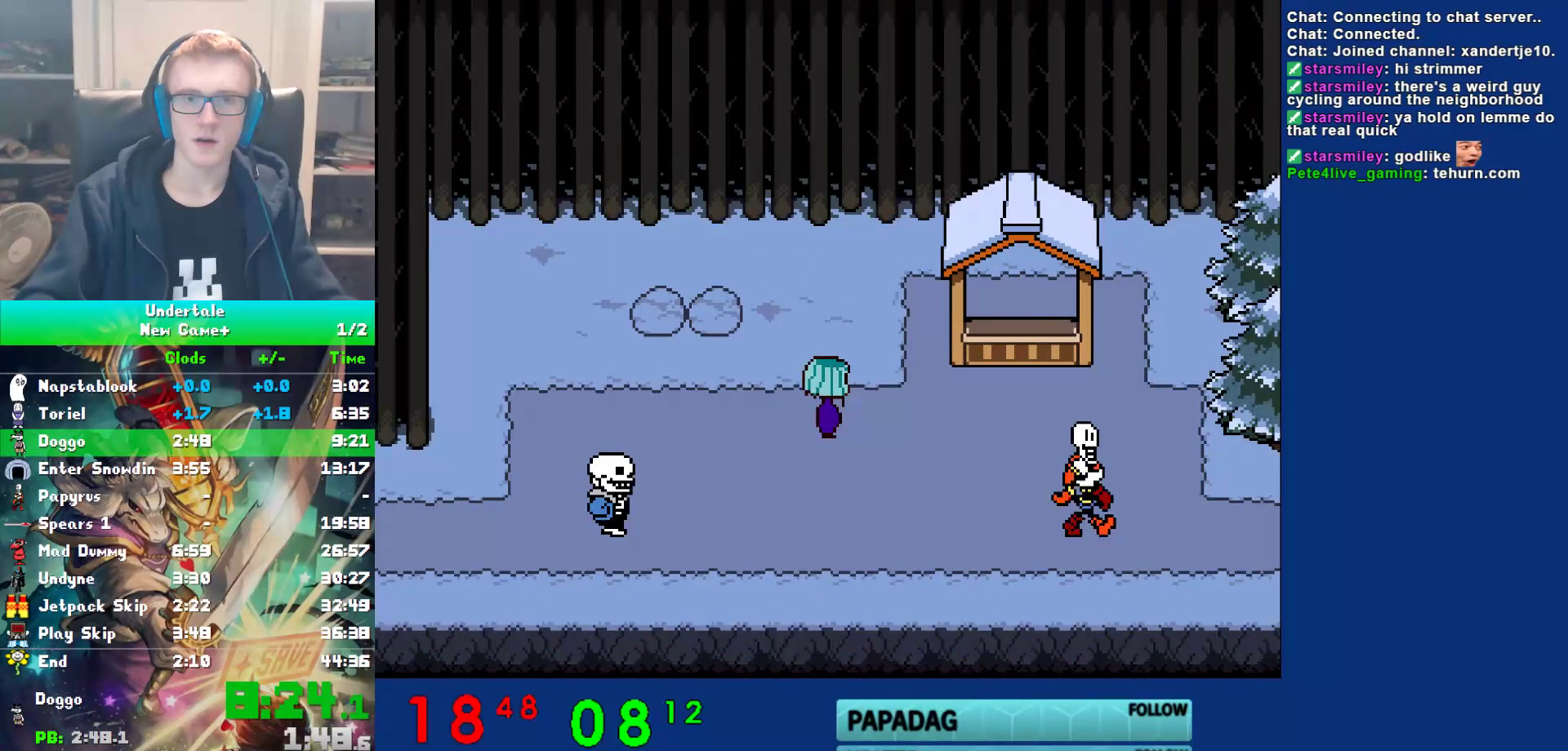
{"keys": ["right"], "events": [[17, "shift", "up"], [100, "return", "up"], [133, "x", "down"], [133, "z", "down"], [200, "shift", "down"], [200, "x", "up"], [200, "z", "up"], [233, "return", "down"], [267, "shift", "up"], [300, "return", "up"], [333, "x", "down"], [367, "z", "down"], [400, "shift", "down"], [400, "x", "up"], [433, "return", "down"], [433, "z", "up"], [467, "shift", "up"], [500, "return", "up"]]}
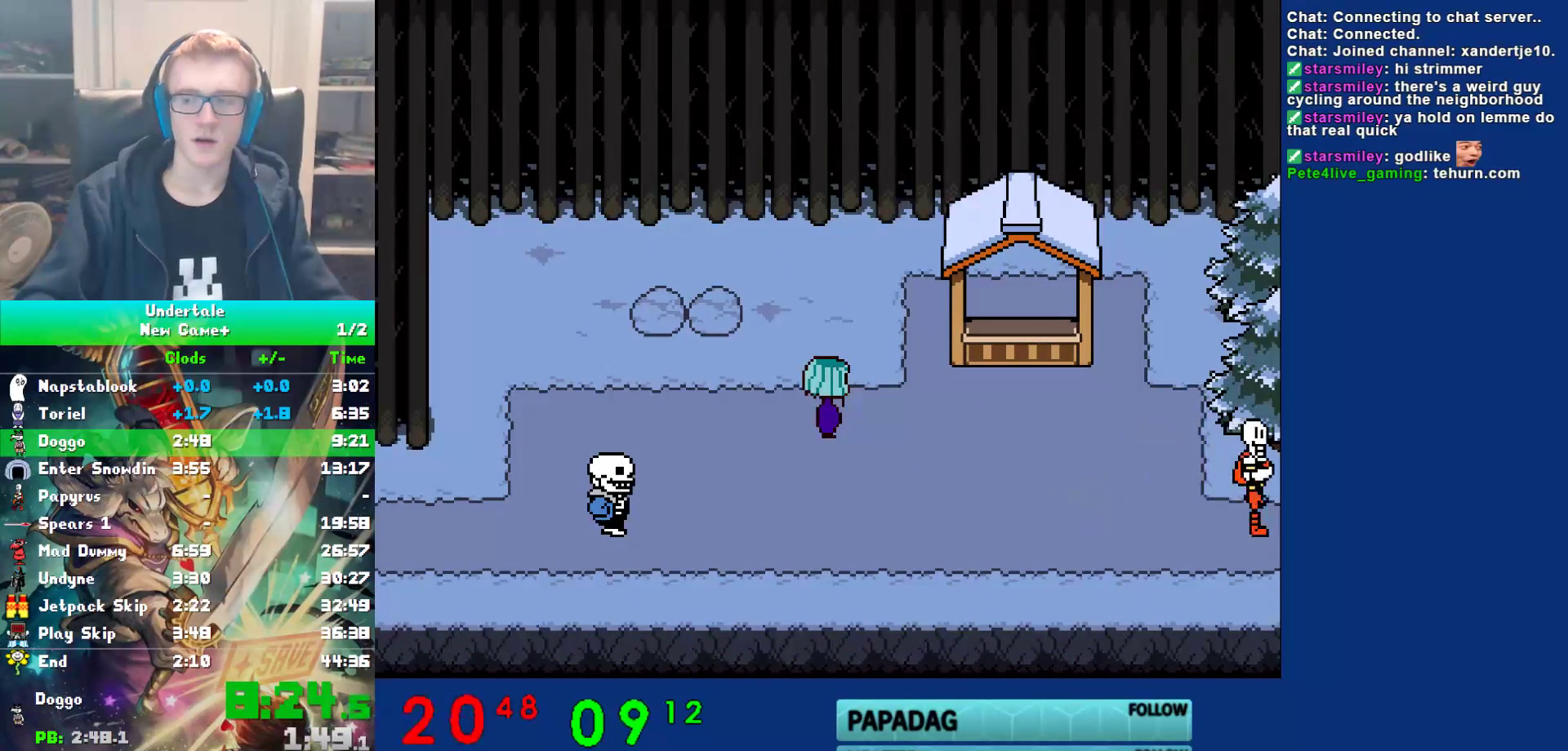
{"keys": ["right", "x"], "events": [[33, "x", "down"], [33, "z", "down"], [100, "shift", "down"], [100, "x", "up"], [100, "z", "up"], [133, "return", "down"], [167, "shift", "up"], [200, "return", "up"], [233, "x", "down"], [283, "z", "down"], [317, "shift", "down"], [317, "x", "up"], [350, "return", "down"], [350, "z", "up"], [417, "shift", "up"], [450, "return", "up"], [450, "x", "down"]]}
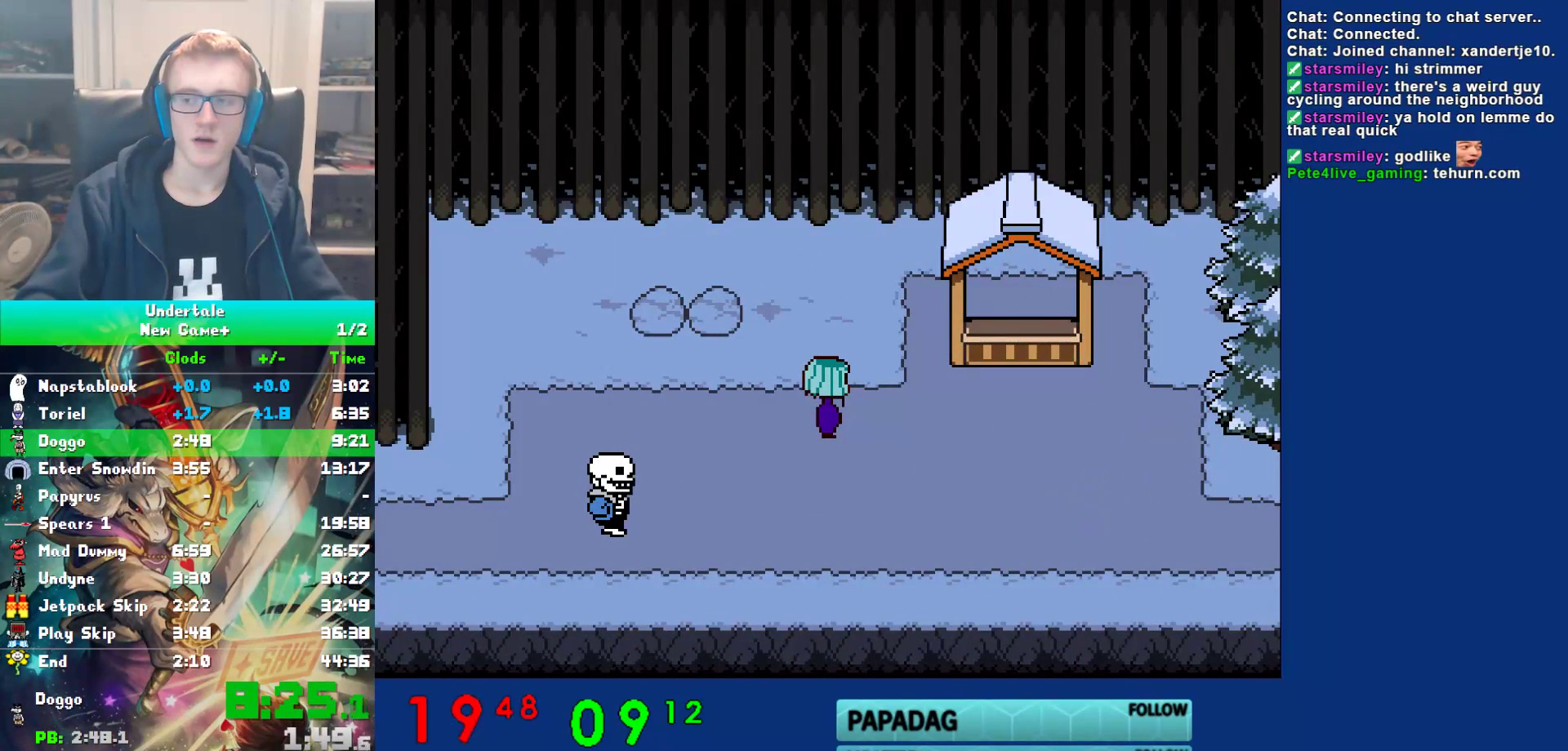
{"keys": ["return", "right", "shift"], "events": [[17, "x", "up"], [50, "shift", "down"], [83, "return", "down"], [117, "shift", "up"], [150, "return", "up"], [150, "x", "down"], [183, "z", "down"], [217, "x", "up"], [250, "shift", "down"], [250, "z", "up"], [283, "return", "down"], [333, "shift", "up"], [367, "return", "up"], [367, "x", "down"], [400, "z", "down"], [433, "x", "up"], [467, "shift", "down"], [467, "z", "up"], [500, "return", "down"]]}
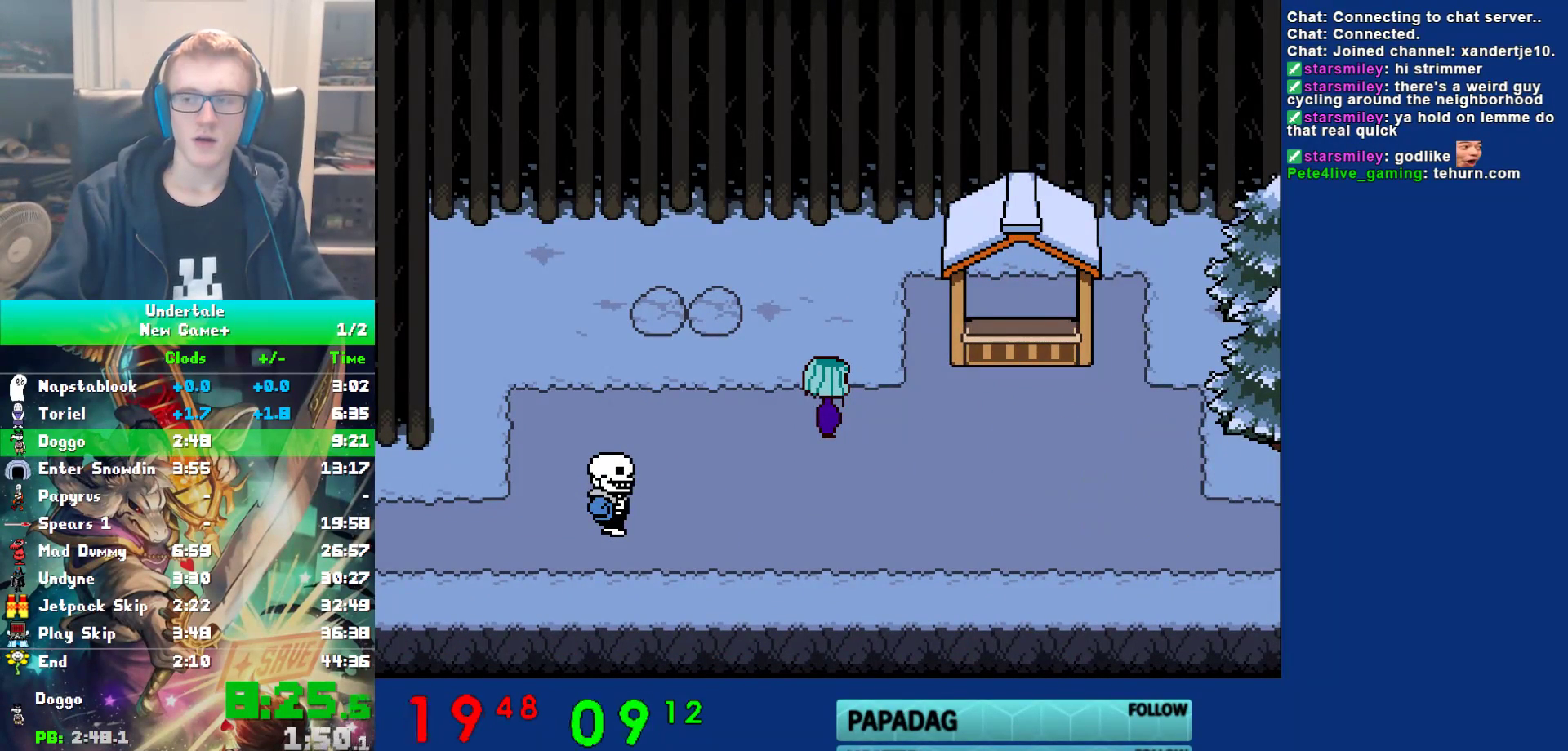
{"keys": ["return", "right"], "events": [[33, "shift", "up"], [100, "return", "up"], [100, "x", "down"], [100, "z", "down"], [167, "x", "up"], [167, "z", "up"], [200, "shift", "down"], [233, "return", "down"], [267, "shift", "up"], [300, "return", "up"], [300, "x", "down"], [333, "z", "down"], [367, "x", "up"], [400, "shift", "down"], [400, "z", "up"], [433, "return", "down"], [483, "shift", "up"]]}
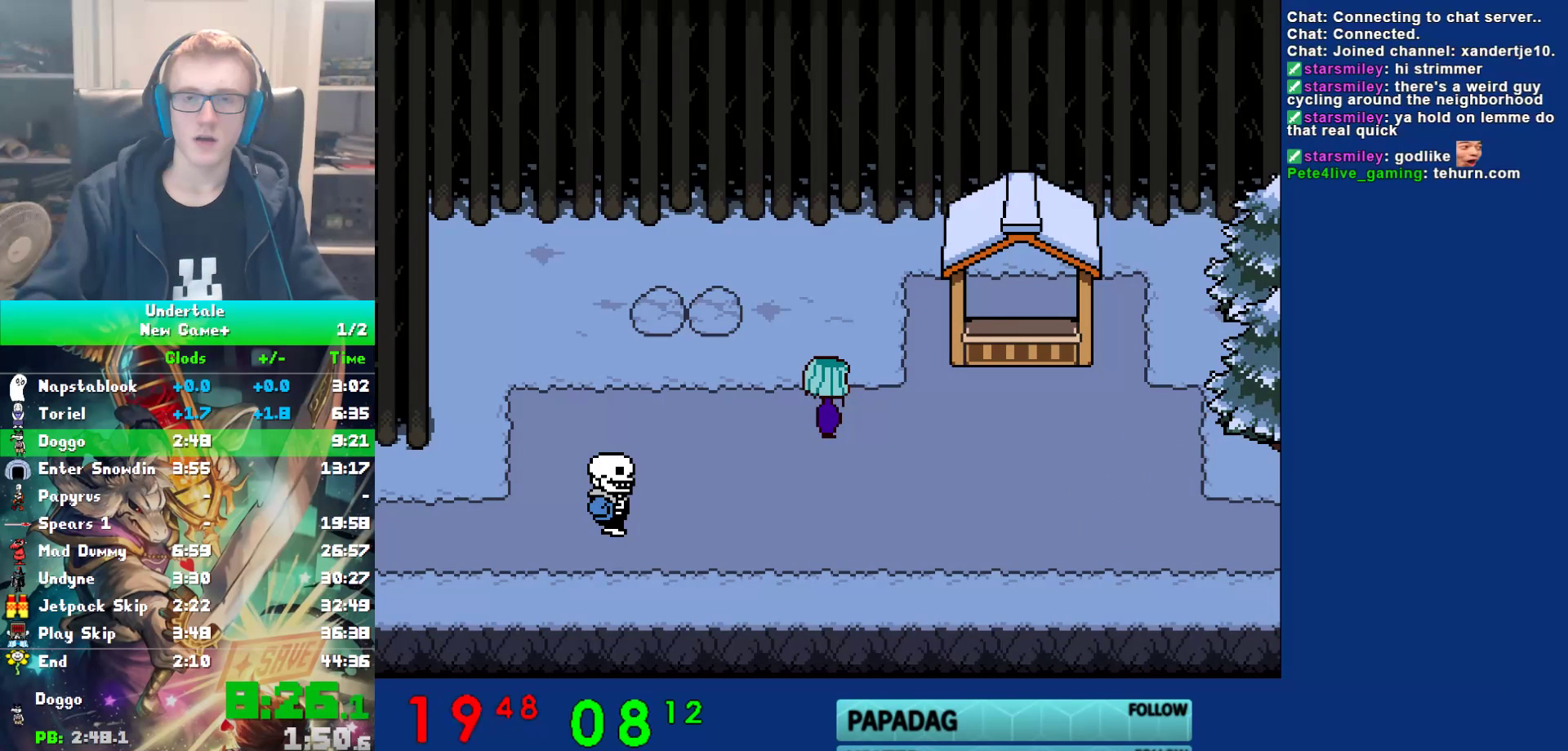
{"keys": ["right", "x", "z"], "events": [[17, "return", "up"], [17, "x", "down"], [50, "z", "down"], [83, "x", "up"], [117, "shift", "down"], [117, "z", "up"], [150, "return", "down"], [183, "shift", "up"], [217, "return", "up"], [217, "x", "down"], [250, "z", "down"], [317, "shift", "down"], [317, "x", "up"], [317, "z", "up"], [350, "return", "down"], [383, "shift", "up"], [417, "return", "up"], [417, "x", "down"], [450, "z", "down"]]}
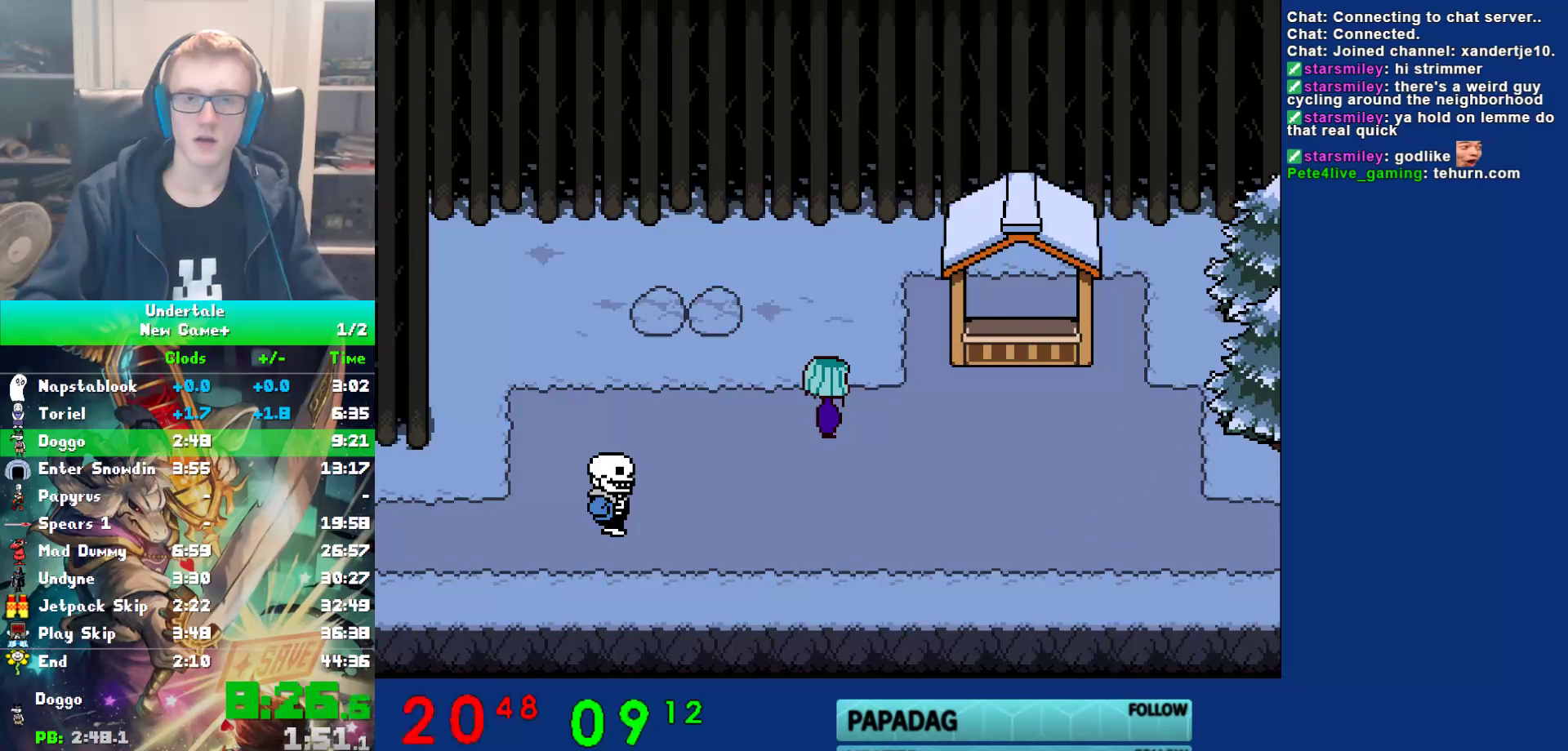
{"keys": ["return", "right", "shift"], "events": [[17, "x", "up"], [17, "z", "up"], [50, "return", "down"], [50, "shift", "down"], [117, "shift", "up"], [167, "return", "up"], [167, "x", "down"], [200, "z", "down"], [233, "x", "up"], [267, "shift", "down"], [267, "z", "up"], [300, "return", "down"], [333, "shift", "up"], [367, "return", "up"], [367, "x", "down"], [400, "z", "down"], [467, "shift", "down"], [467, "x", "up"], [467, "z", "up"], [500, "return", "down"]]}
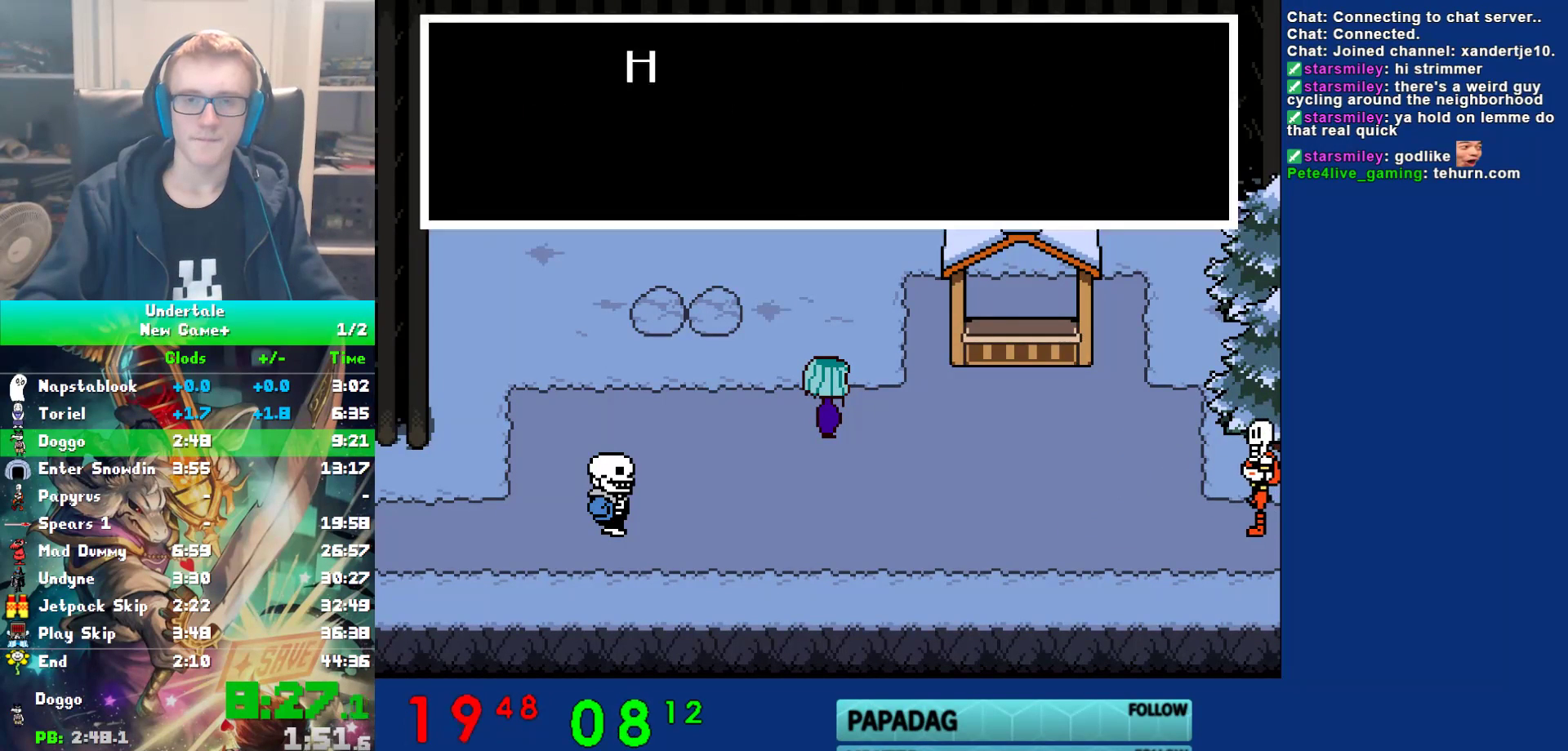
{"keys": ["right"], "events": [[33, "shift", "up"], [67, "return", "up"], [67, "x", "down"], [100, "z", "down"], [167, "shift", "down"], [167, "x", "up"], [167, "z", "up"], [200, "return", "down"], [233, "shift", "up"], [267, "return", "up"], [267, "x", "down"], [300, "z", "down"], [383, "x", "up"], [417, "z", "up"]]}
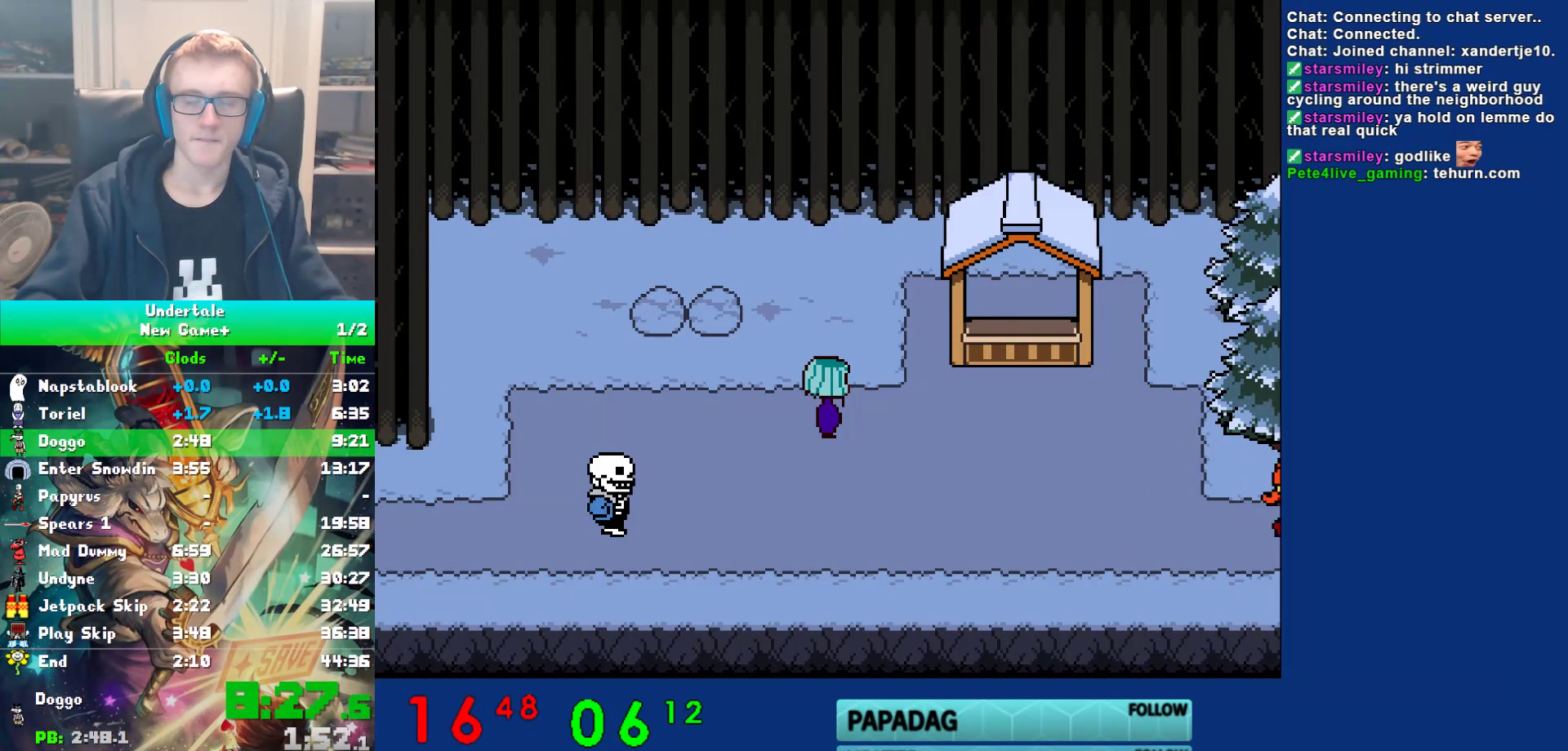
{"keys": ["right", "x", "z"], "events": [[117, "shift", "down"], [150, "return", "down"], [183, "shift", "up"], [217, "return", "up"], [250, "x", "down"], [283, "z", "down"], [317, "shift", "down"], [317, "x", "up"], [350, "return", "down"], [350, "z", "up"], [383, "shift", "up"], [417, "return", "up"], [450, "x", "down"], [483, "z", "down"]]}